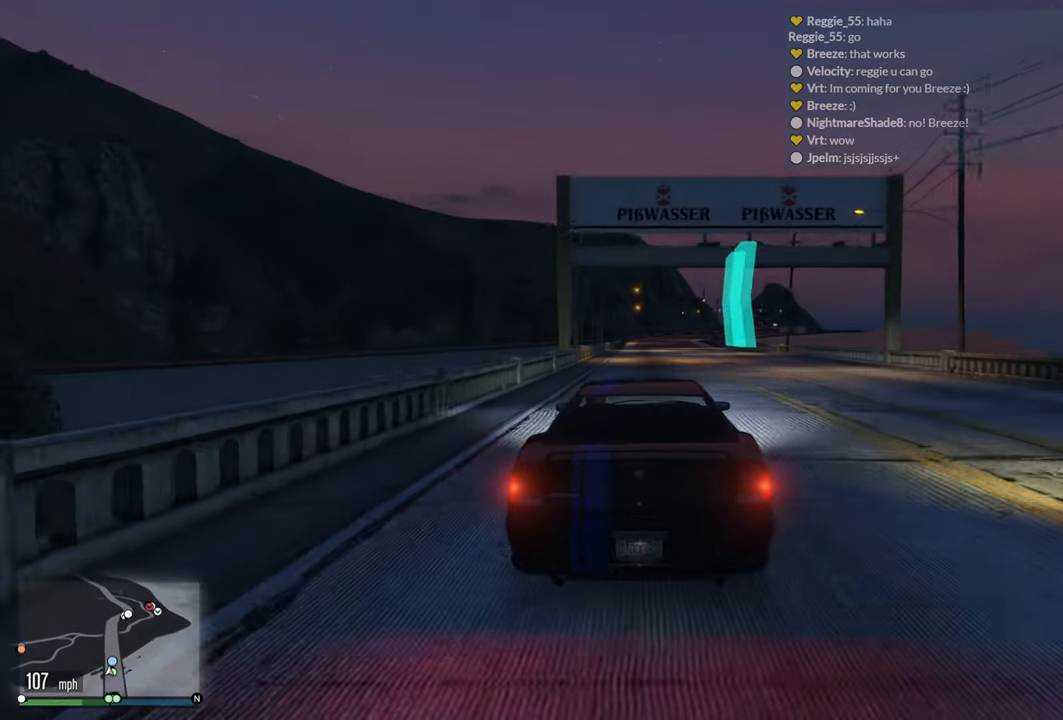
Gameplay with a controller (Xbox layout); each line is a JSON object with the inputs held at the frame after it. "events" lists button and stick changes between this image and that frame as [ms after this image, input, new state], when the widget could be followed in between.
{"buttons": ["R2"], "left_stick": "right", "right_stick": "center", "events": [[67, "left_stick", "left"], [134, "left_stick", "center"], [467, "left_stick", "right"]]}
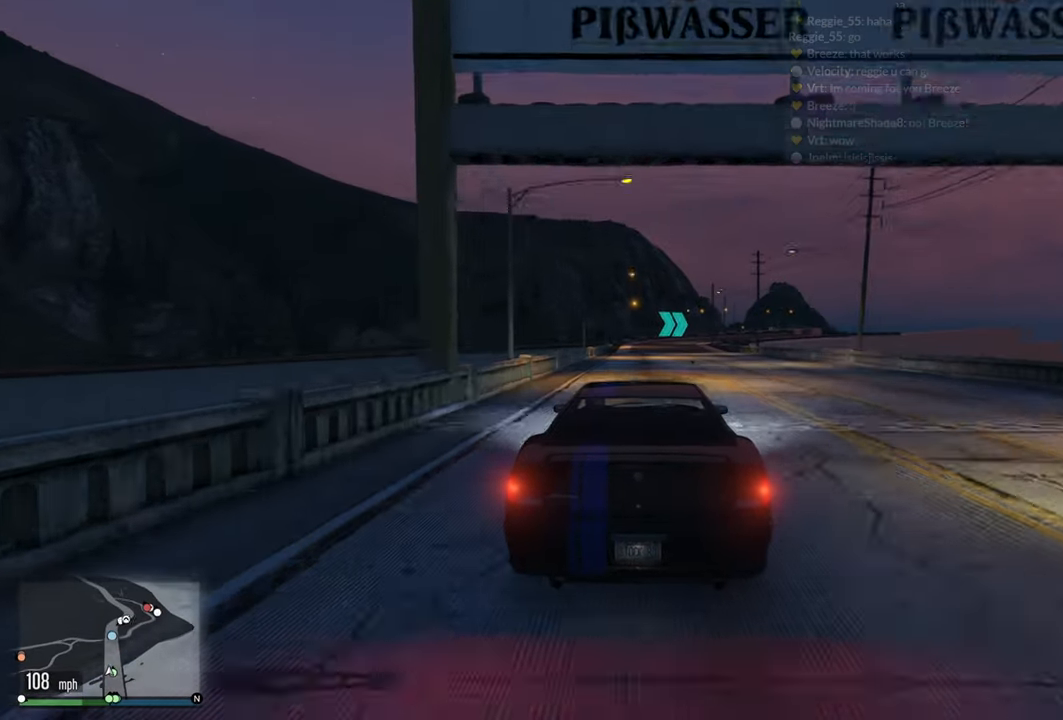
{"buttons": ["R2"], "left_stick": "center", "right_stick": "center", "events": [[50, "left_stick", "center"], [450, "left_stick", "left"], [500, "left_stick", "center"]]}
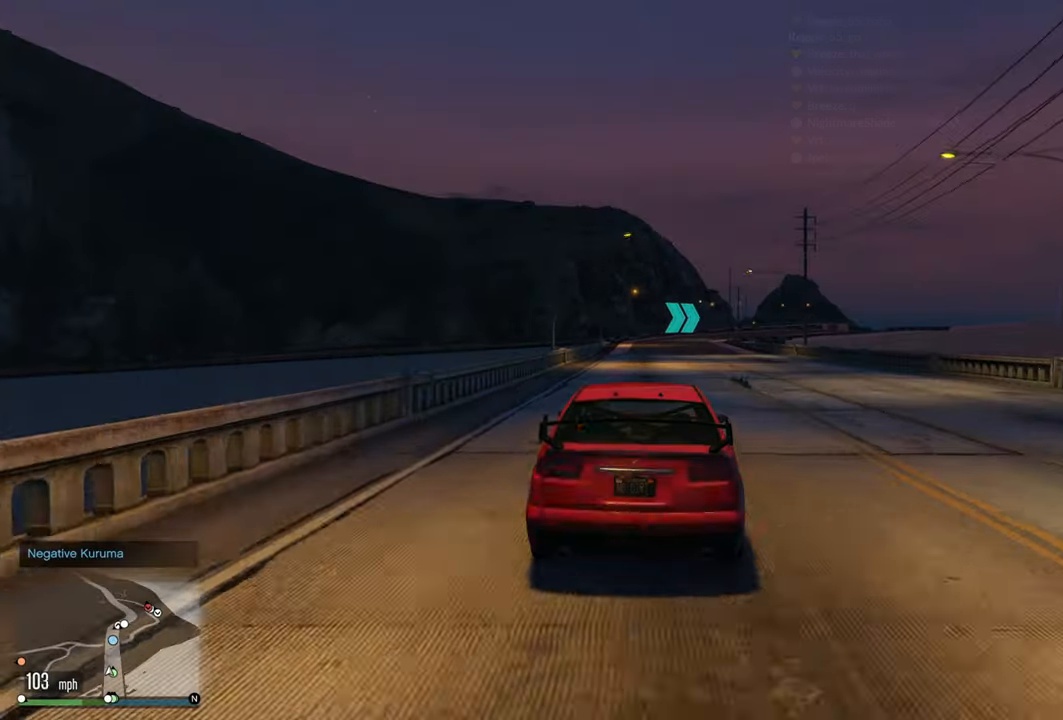
{"buttons": ["R2"], "left_stick": "center", "right_stick": "center", "events": []}
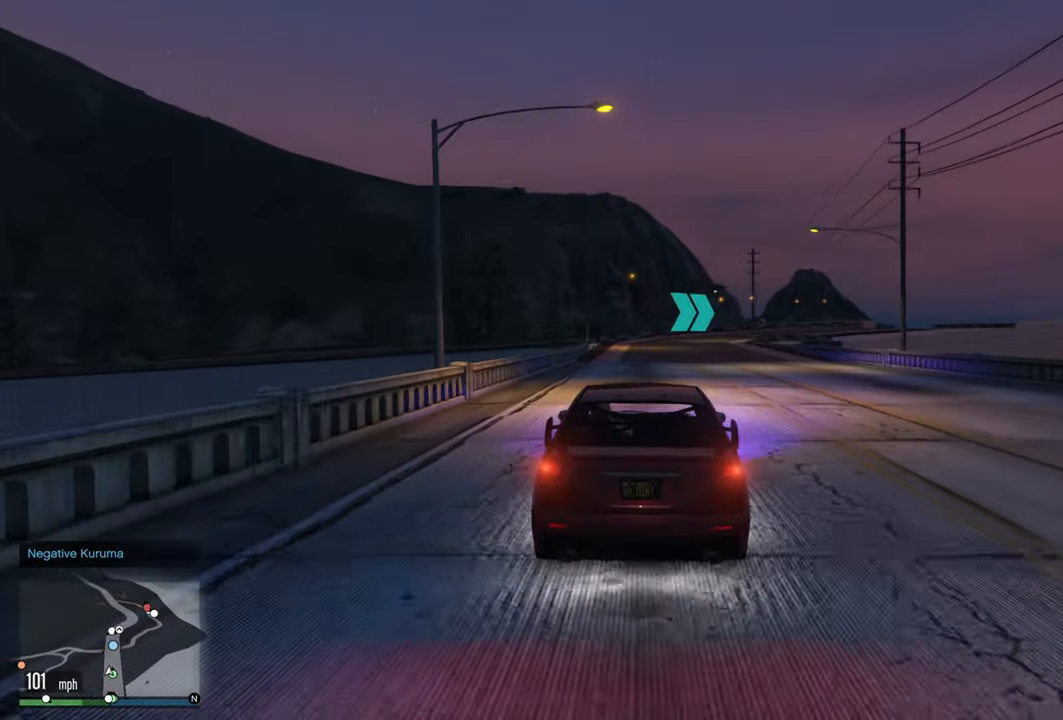
{"buttons": ["R2"], "left_stick": "center", "right_stick": "center", "events": []}
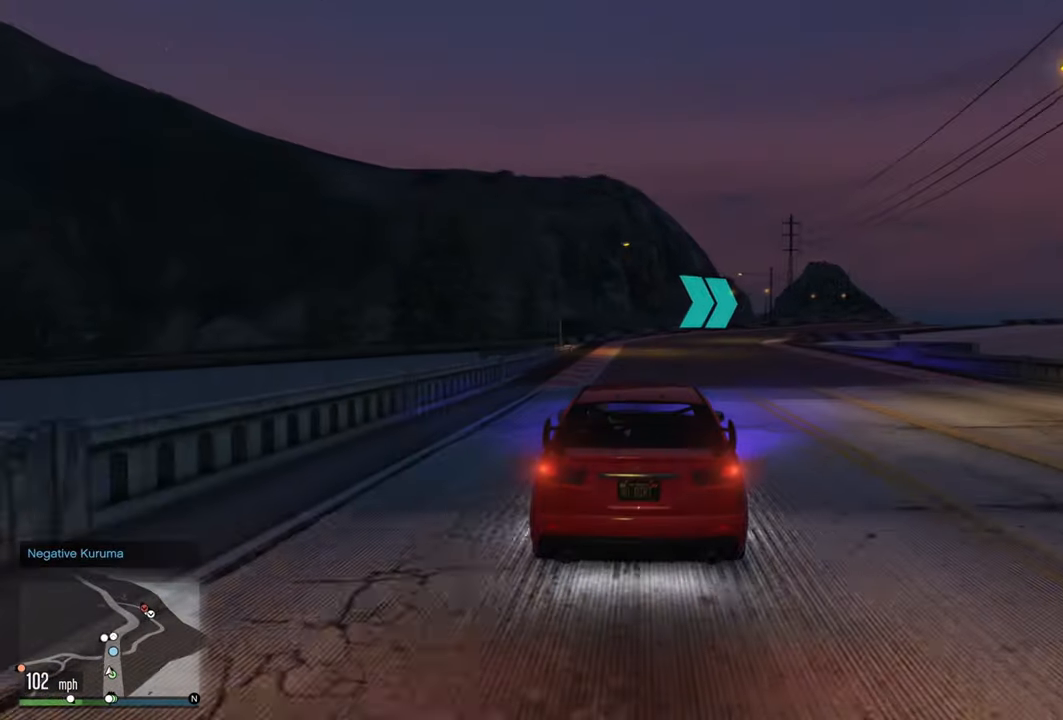
{"buttons": [], "left_stick": "right", "right_stick": "center", "events": [[300, "left_stick", "right"], [467, "R2", "up"]]}
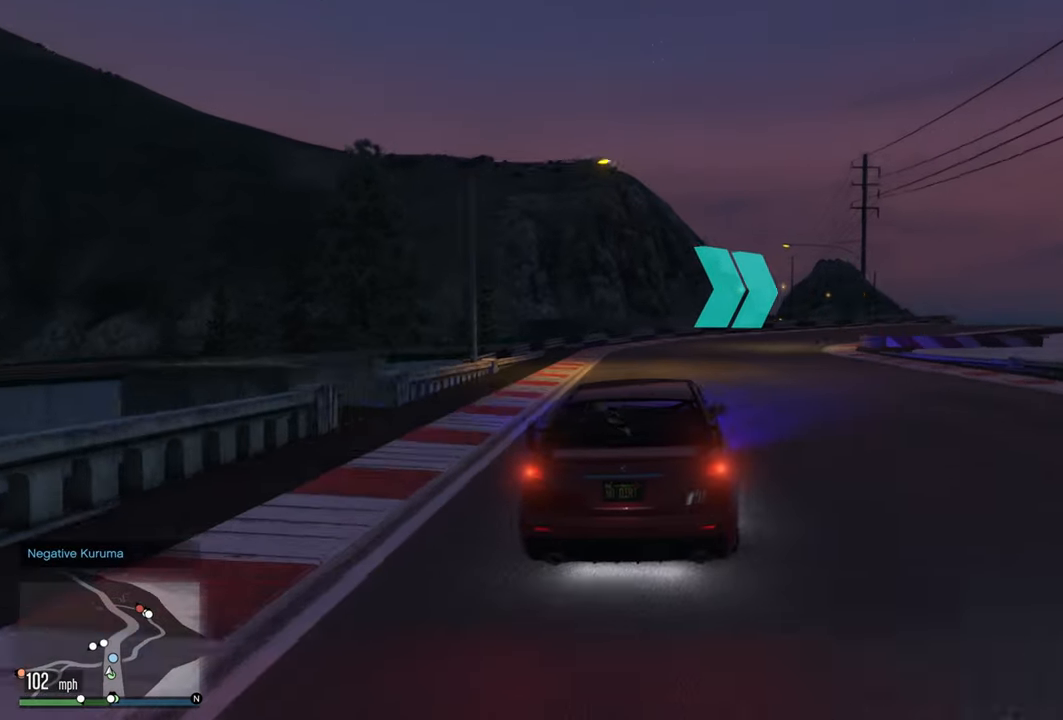
{"buttons": ["R2"], "left_stick": "right", "right_stick": "center", "events": [[17, "left_stick", "center"], [34, "R2", "down"], [100, "left_stick", "right"]]}
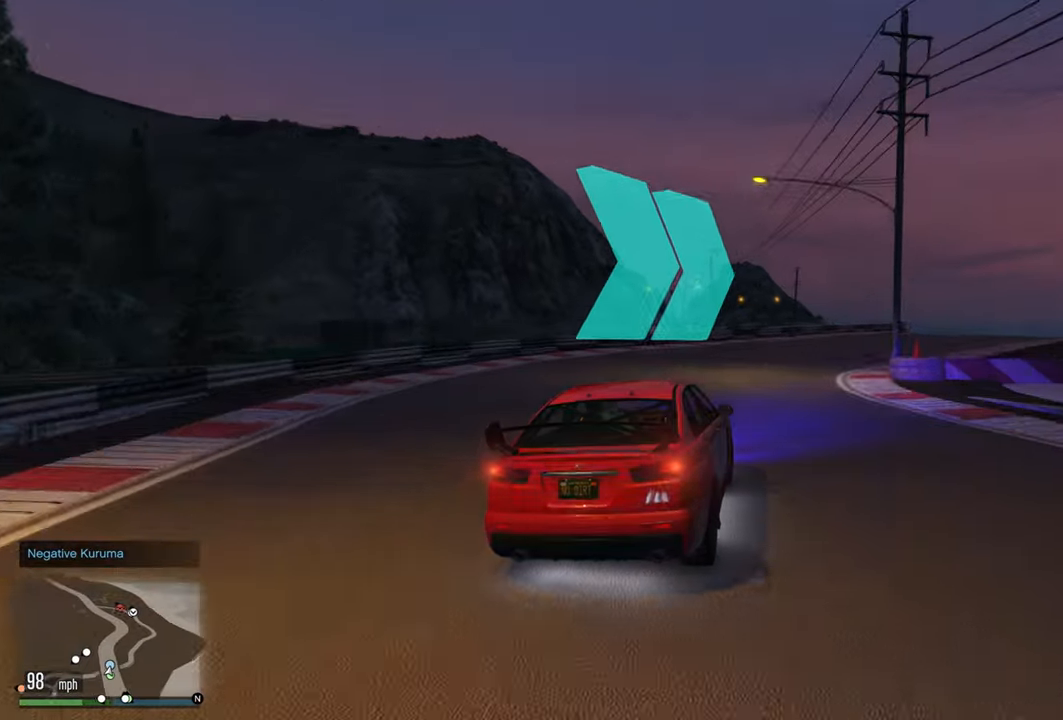
{"buttons": ["R2"], "left_stick": "center", "right_stick": "center", "events": [[416, "left_stick", "center"]]}
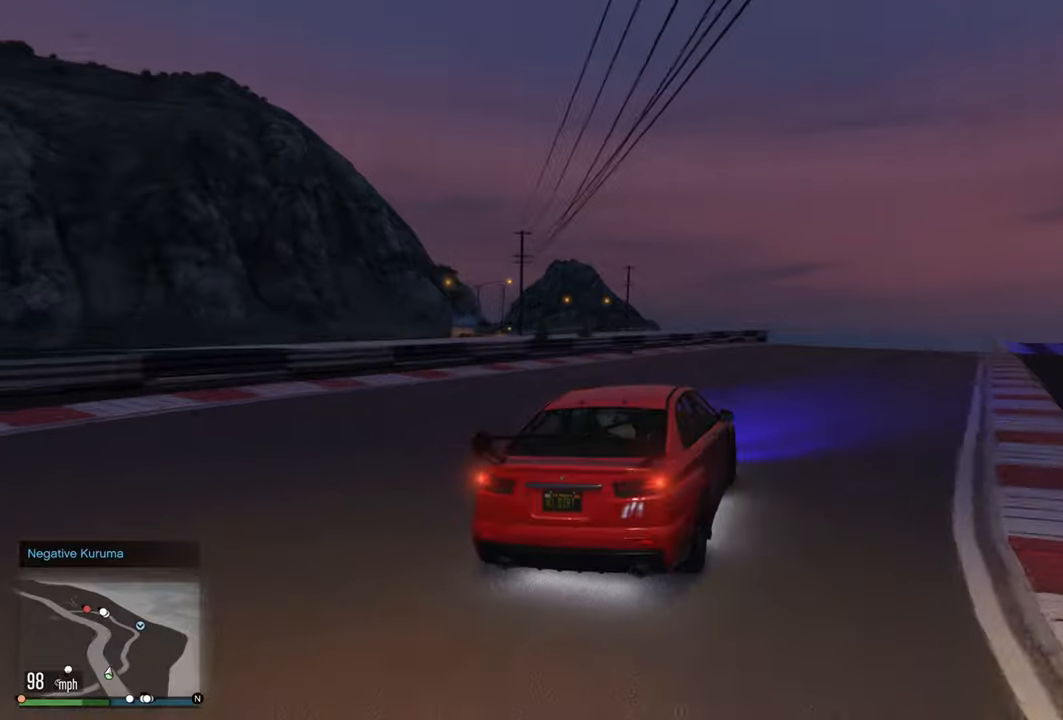
{"buttons": ["R2"], "left_stick": "right", "right_stick": "center", "events": [[83, "left_stick", "right"], [250, "left_stick", "center"], [383, "left_stick", "right"]]}
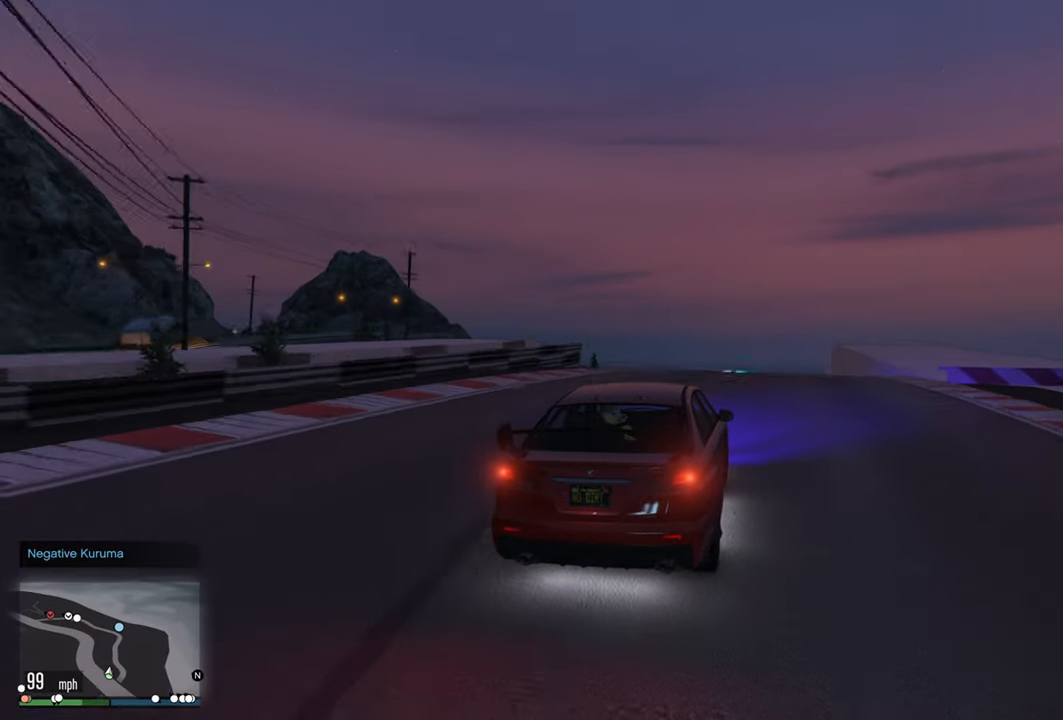
{"buttons": ["R2"], "left_stick": "center", "right_stick": "center", "events": [[50, "left_stick", "center"], [183, "left_stick", "right"], [316, "left_stick", "center"]]}
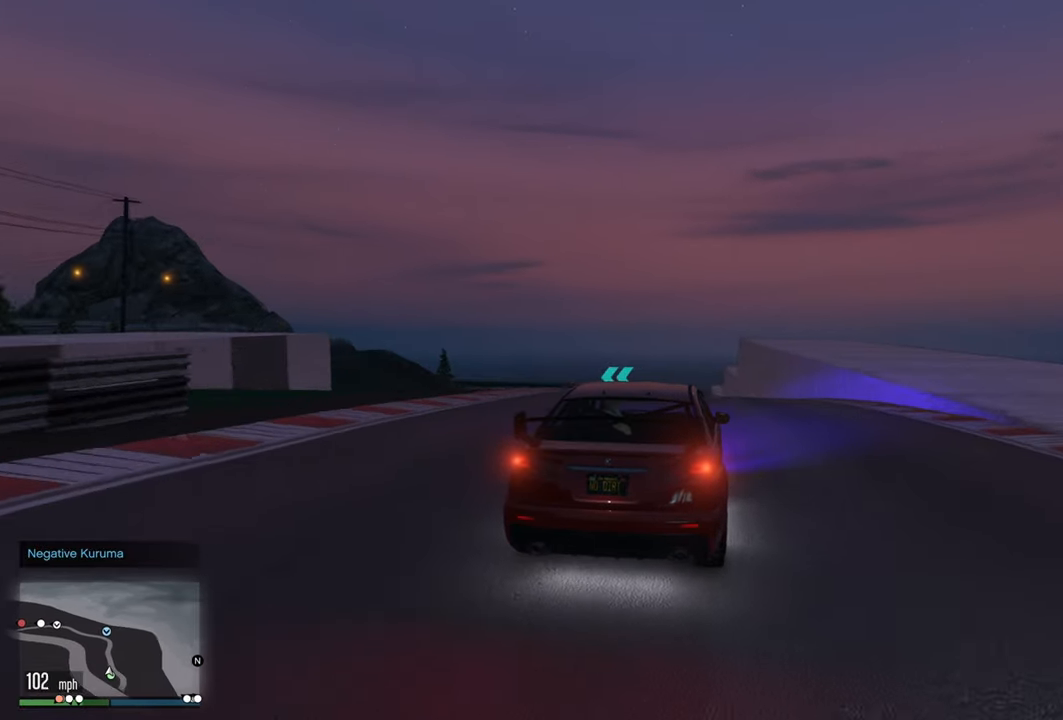
{"buttons": ["R2"], "left_stick": "center", "right_stick": "center", "events": [[16, "left_stick", "right"], [150, "left_stick", "center"]]}
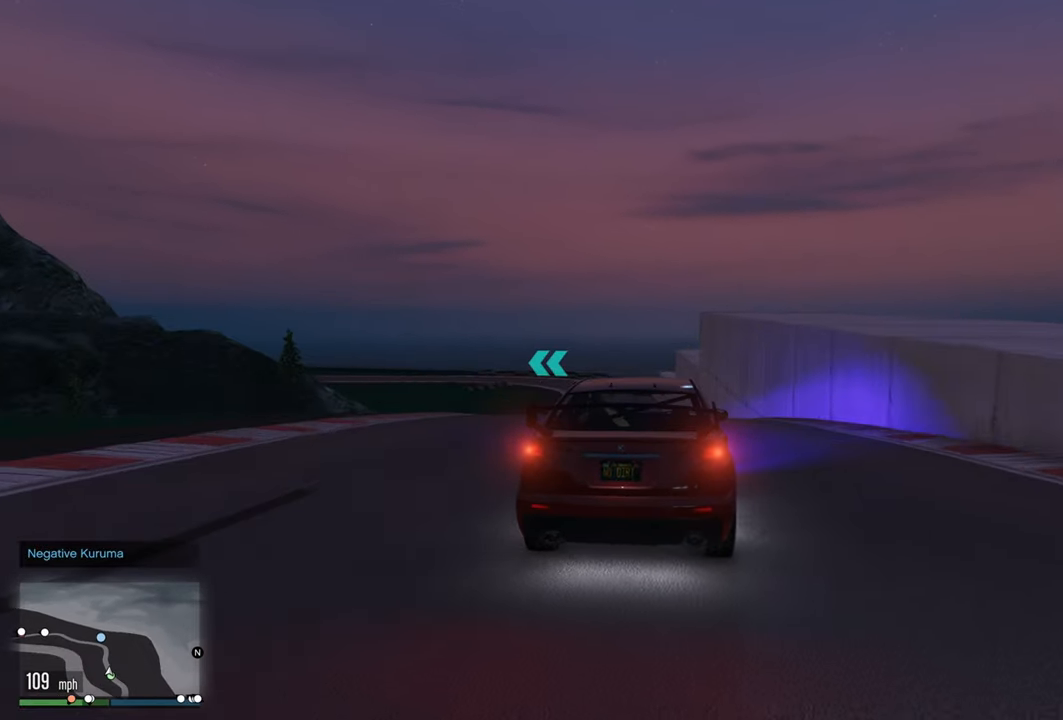
{"buttons": ["R2"], "left_stick": "center", "right_stick": "center", "events": []}
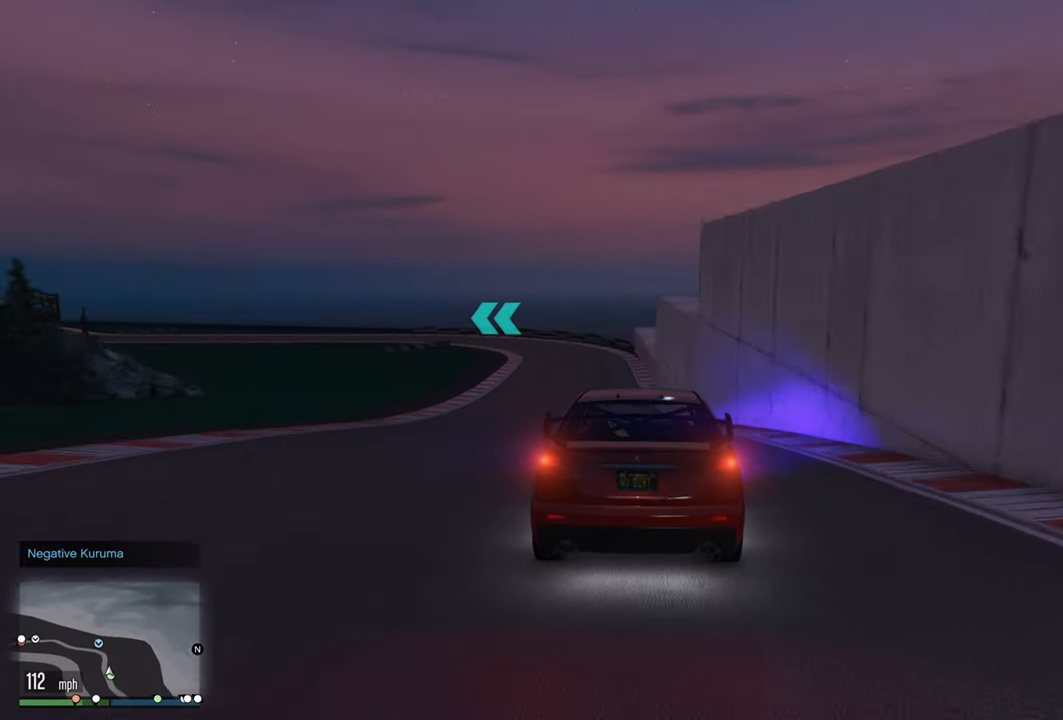
{"buttons": ["R2"], "left_stick": "center", "right_stick": "center", "events": [[233, "left_stick", "left"], [416, "left_stick", "center"]]}
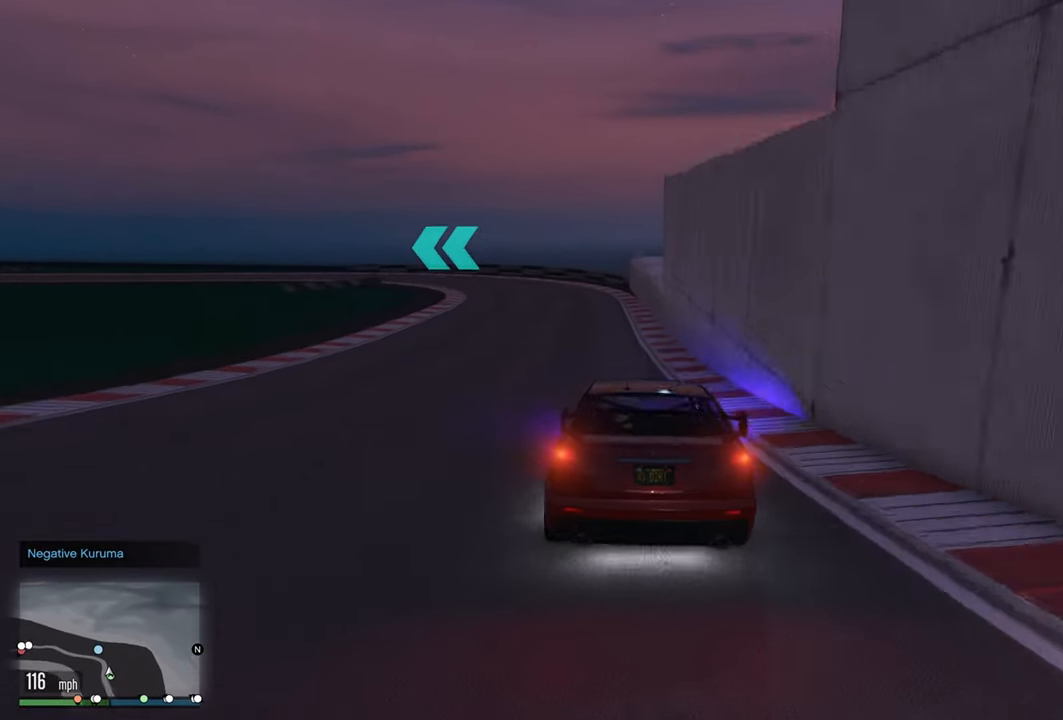
{"buttons": ["L2"], "left_stick": "center", "right_stick": "center", "events": [[183, "left_stick", "left"], [200, "L2", "down"], [216, "R2", "up"], [400, "left_stick", "center"]]}
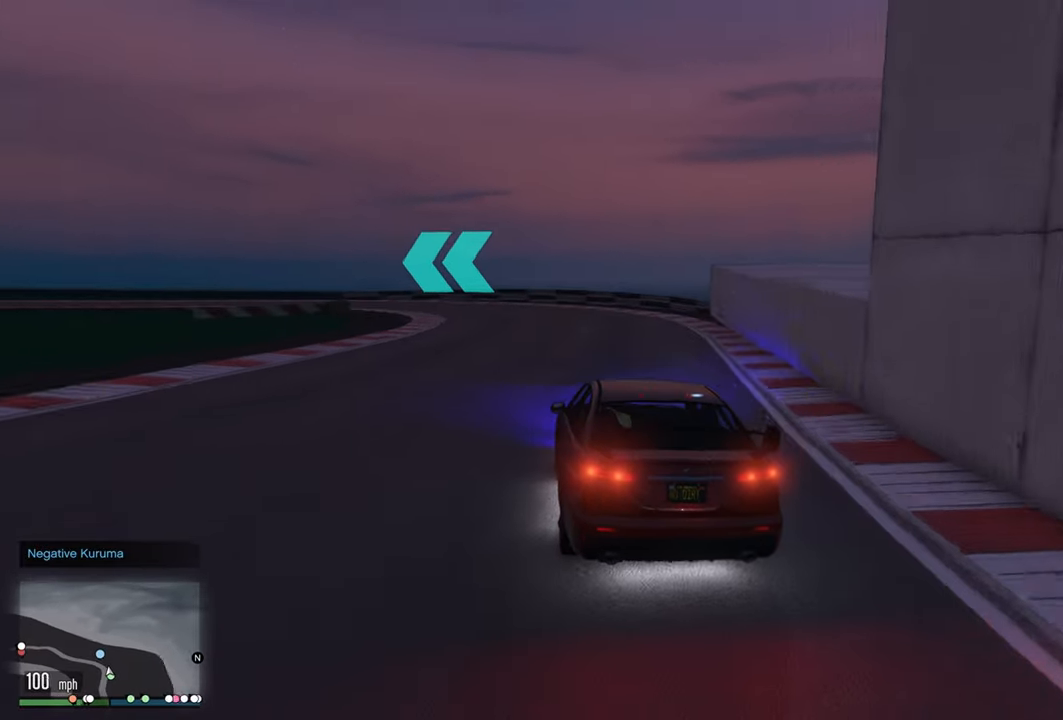
{"buttons": [], "left_stick": "left", "right_stick": "center", "events": [[33, "L2", "up"], [133, "R2", "down"], [183, "left_stick", "left"], [400, "R2", "up"]]}
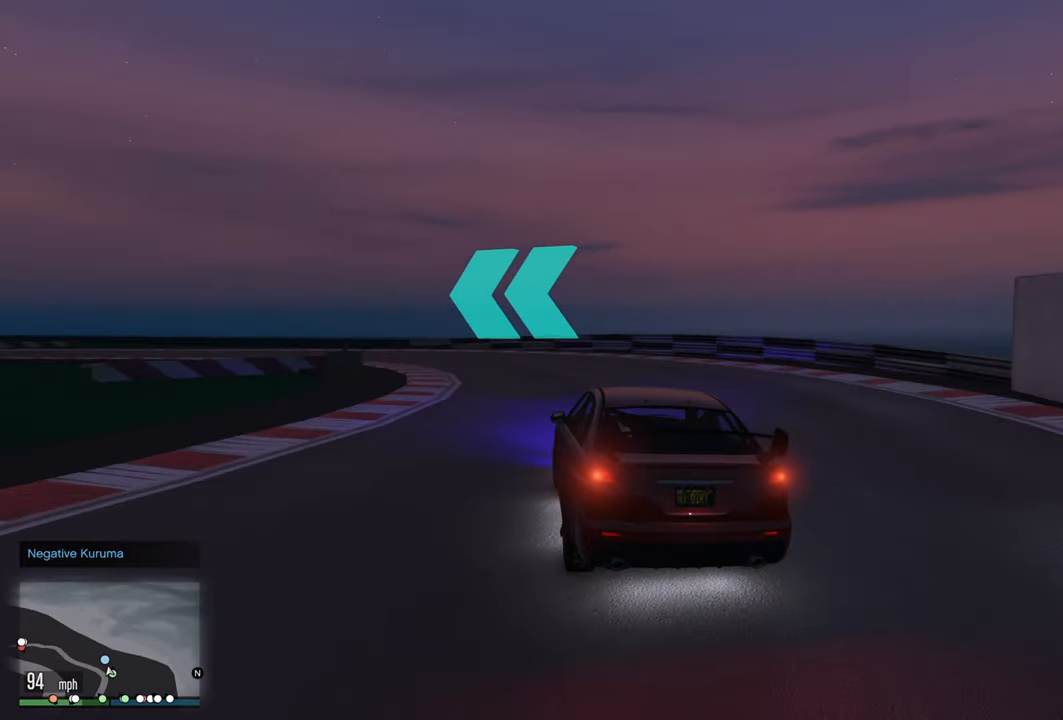
{"buttons": [], "left_stick": "left", "right_stick": "center", "events": [[66, "L2", "down"], [116, "left_stick", "center"], [266, "left_stick", "left"], [350, "L2", "up"]]}
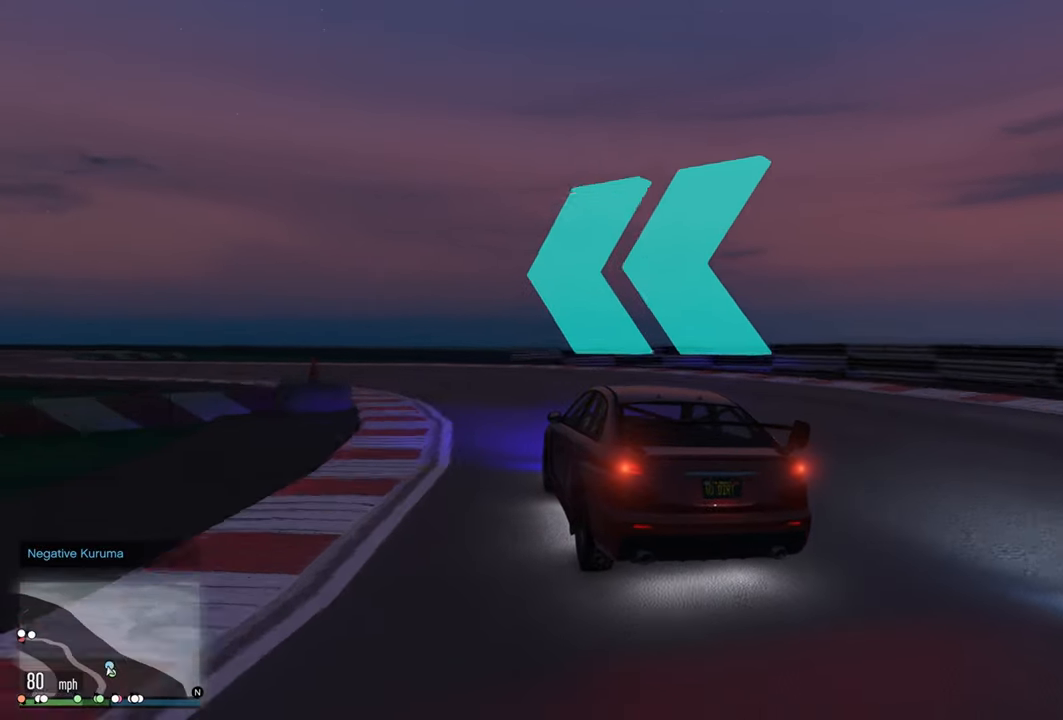
{"buttons": ["R2"], "left_stick": "left", "right_stick": "center", "events": [[200, "R2", "down"]]}
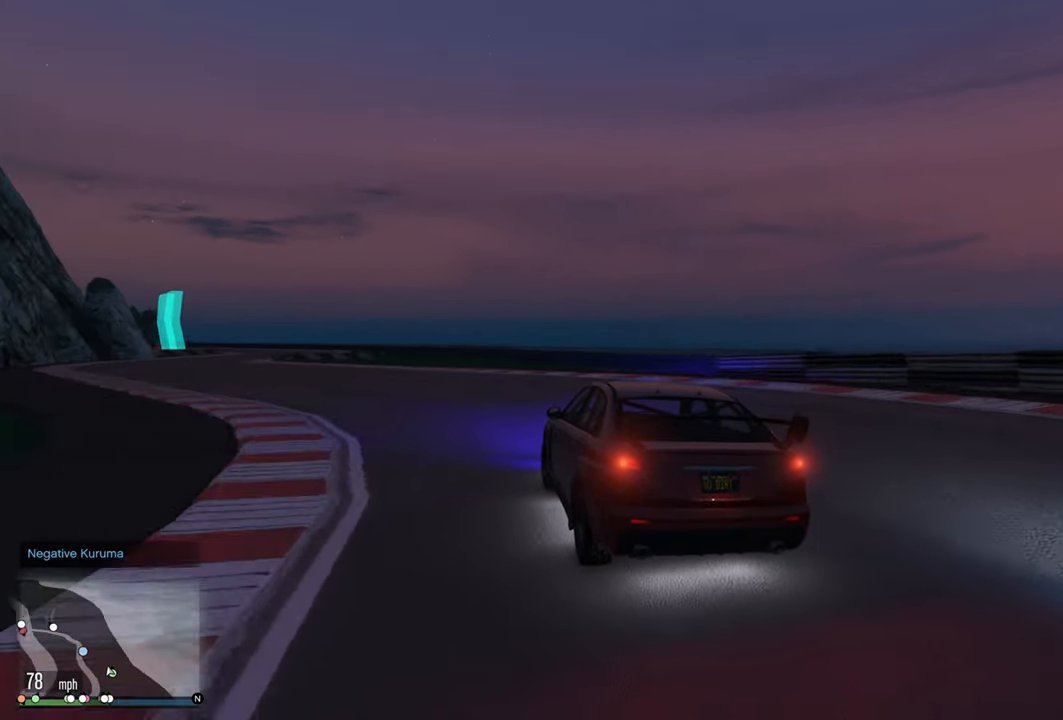
{"buttons": ["R2"], "left_stick": "center", "right_stick": "center", "events": [[116, "left_stick", "center"], [233, "left_stick", "left"], [400, "left_stick", "center"]]}
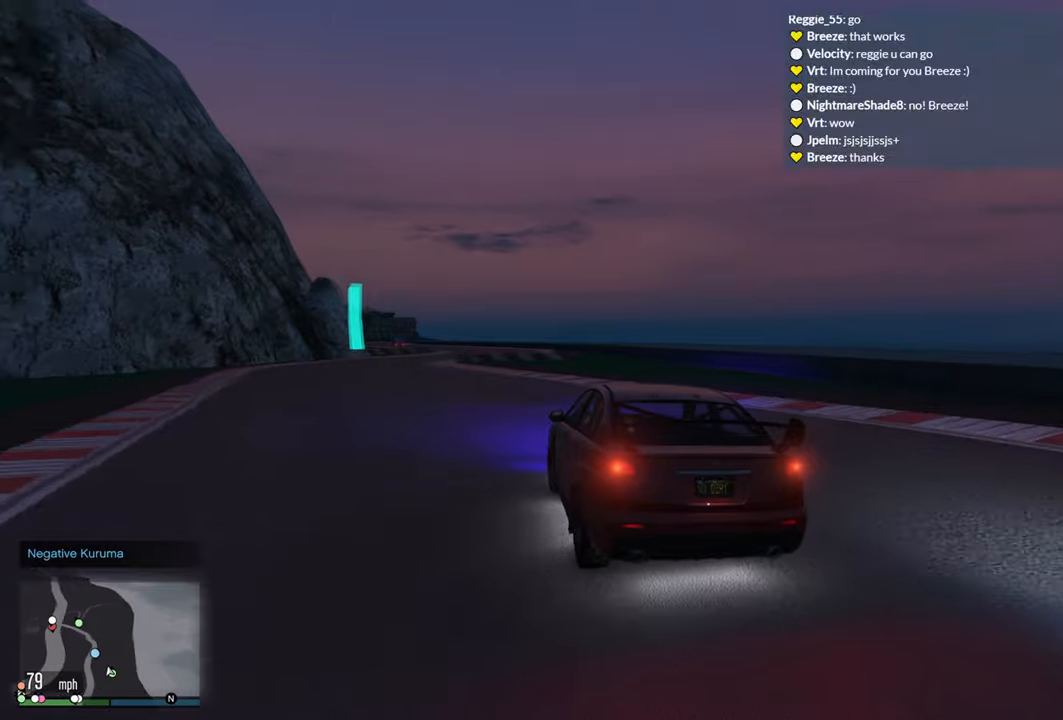
{"buttons": ["R2"], "left_stick": "left", "right_stick": "center", "events": [[50, "left_stick", "left"], [217, "left_stick", "center"], [417, "left_stick", "left"]]}
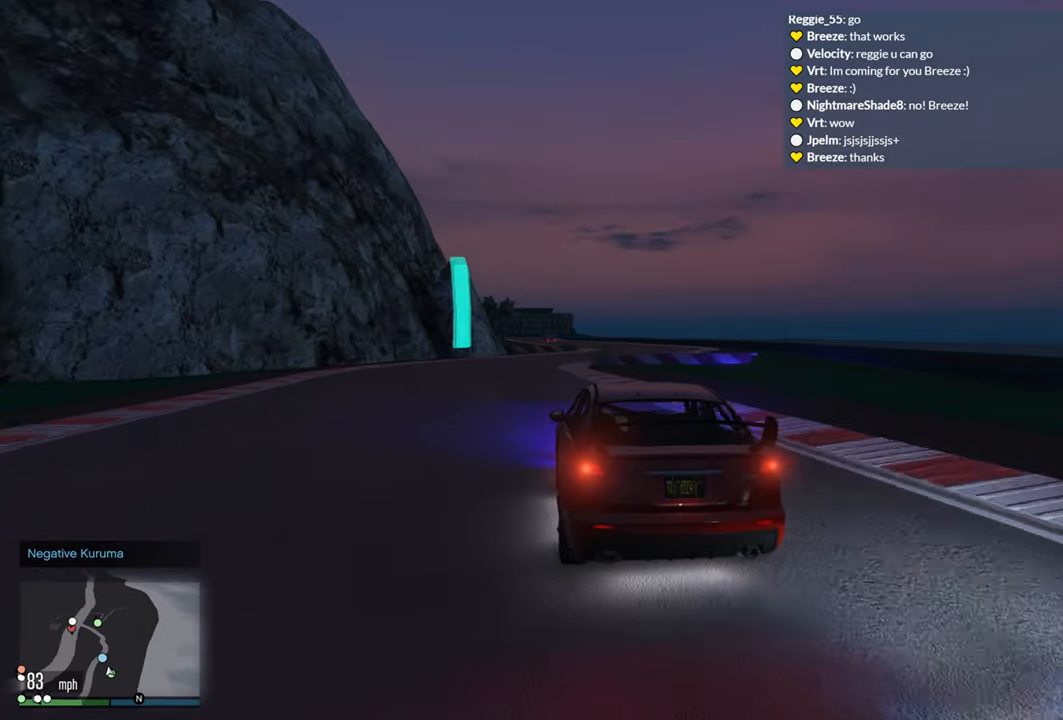
{"buttons": ["R2"], "left_stick": "center", "right_stick": "center", "events": [[33, "left_stick", "center"], [267, "left_stick", "right"], [367, "left_stick", "center"]]}
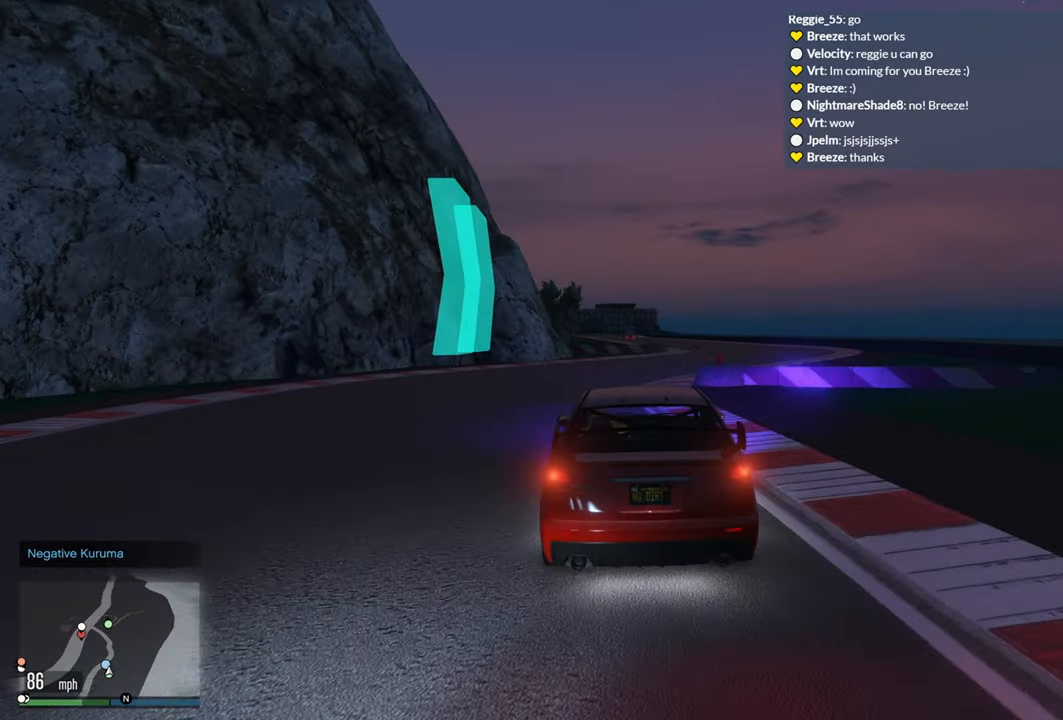
{"buttons": ["R2"], "left_stick": "center", "right_stick": "center", "events": [[67, "left_stick", "right"], [200, "left_stick", "center"], [333, "left_stick", "right"], [450, "left_stick", "center"]]}
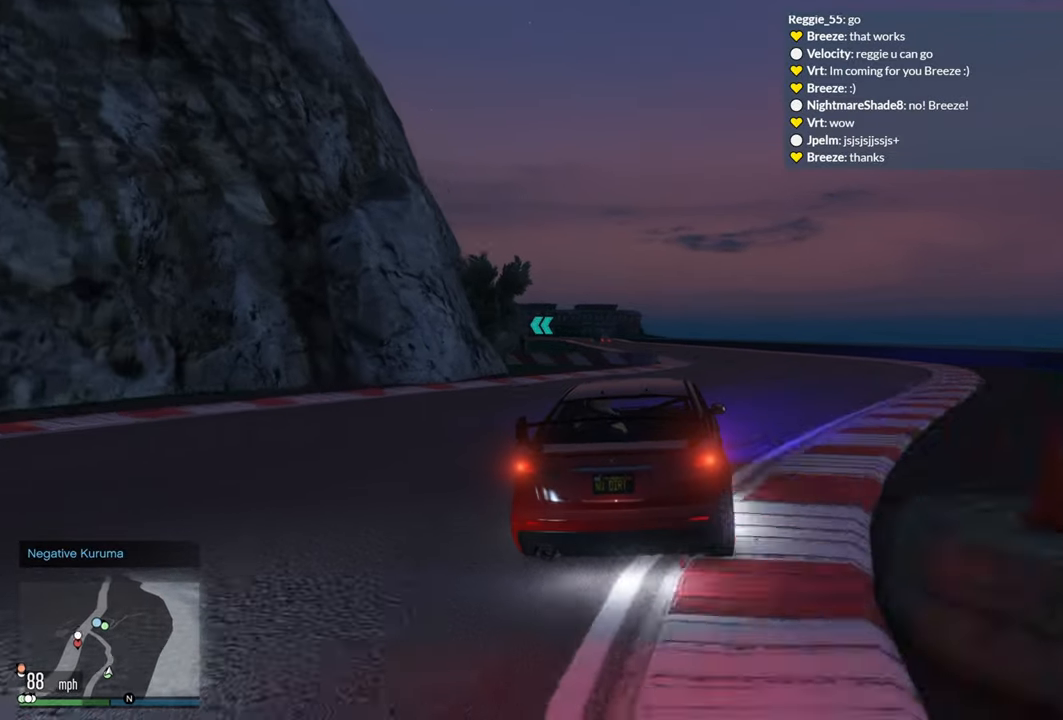
{"buttons": ["R2"], "left_stick": "center", "right_stick": "center", "events": [[250, "left_stick", "left"], [383, "left_stick", "center"]]}
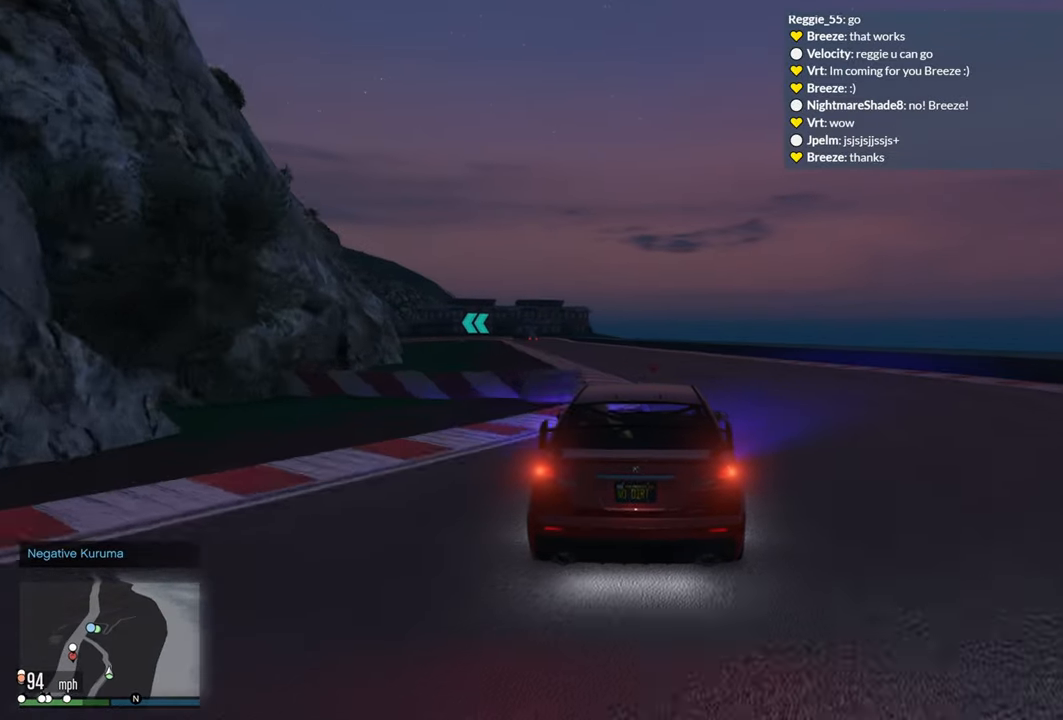
{"buttons": ["R2"], "left_stick": "right", "right_stick": "center", "events": [[17, "left_stick", "left"], [167, "left_stick", "center"], [483, "left_stick", "right"]]}
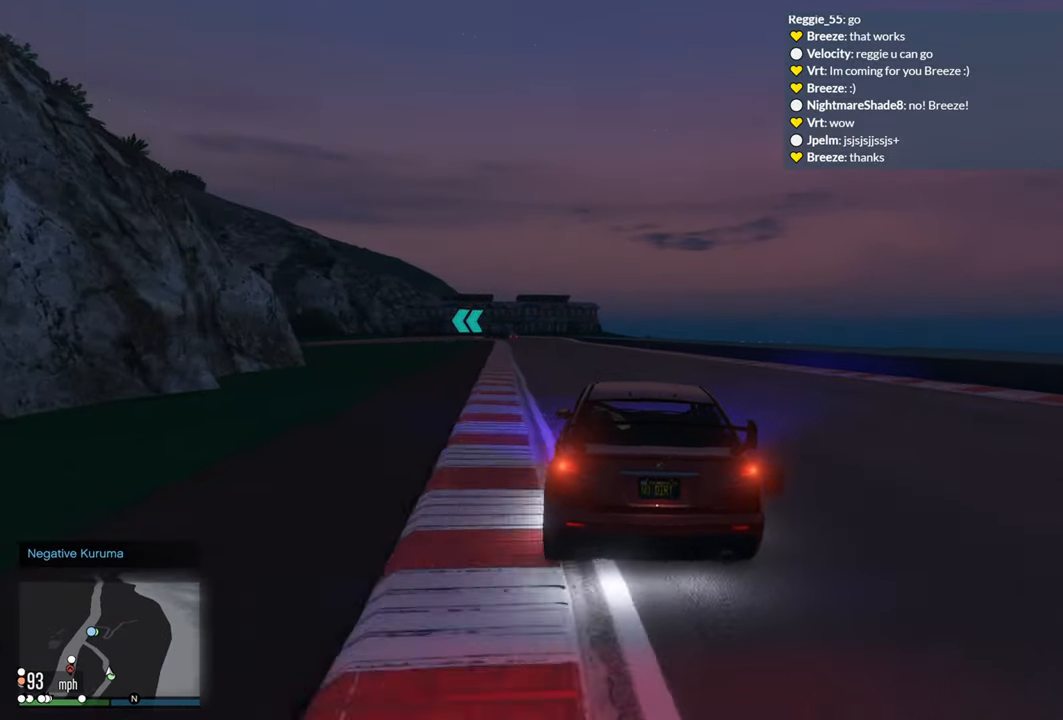
{"buttons": ["R2"], "left_stick": "center", "right_stick": "center", "events": [[67, "left_stick", "center"]]}
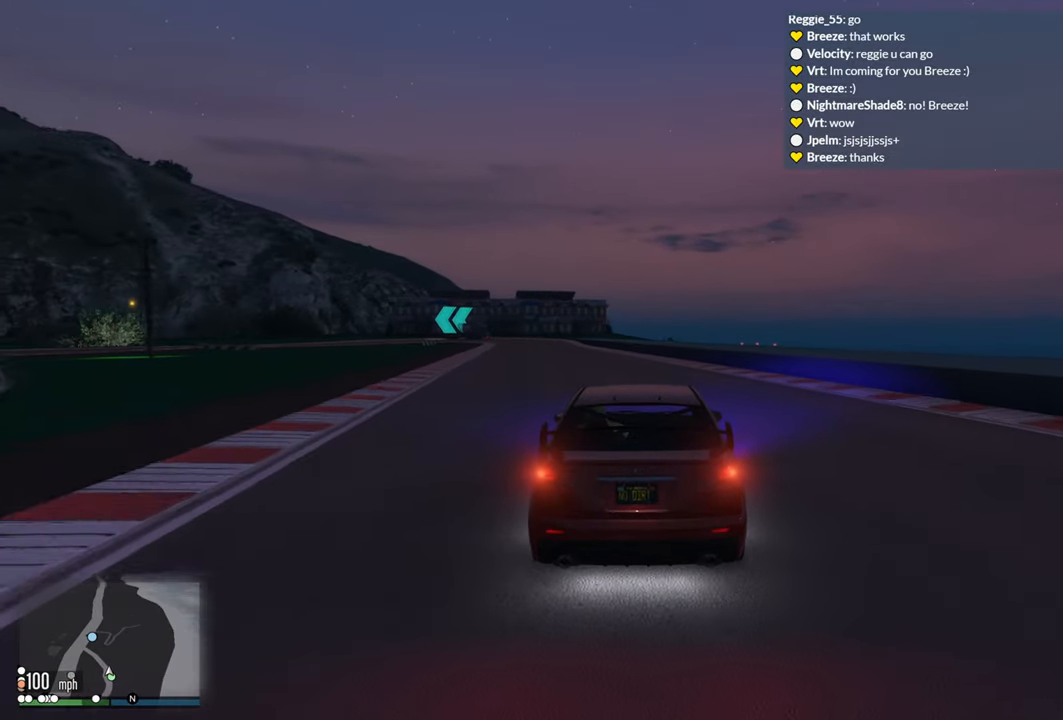
{"buttons": ["R2"], "left_stick": "left", "right_stick": "center", "events": [[50, "left_stick", "left"], [200, "left_stick", "center"], [367, "left_stick", "left"]]}
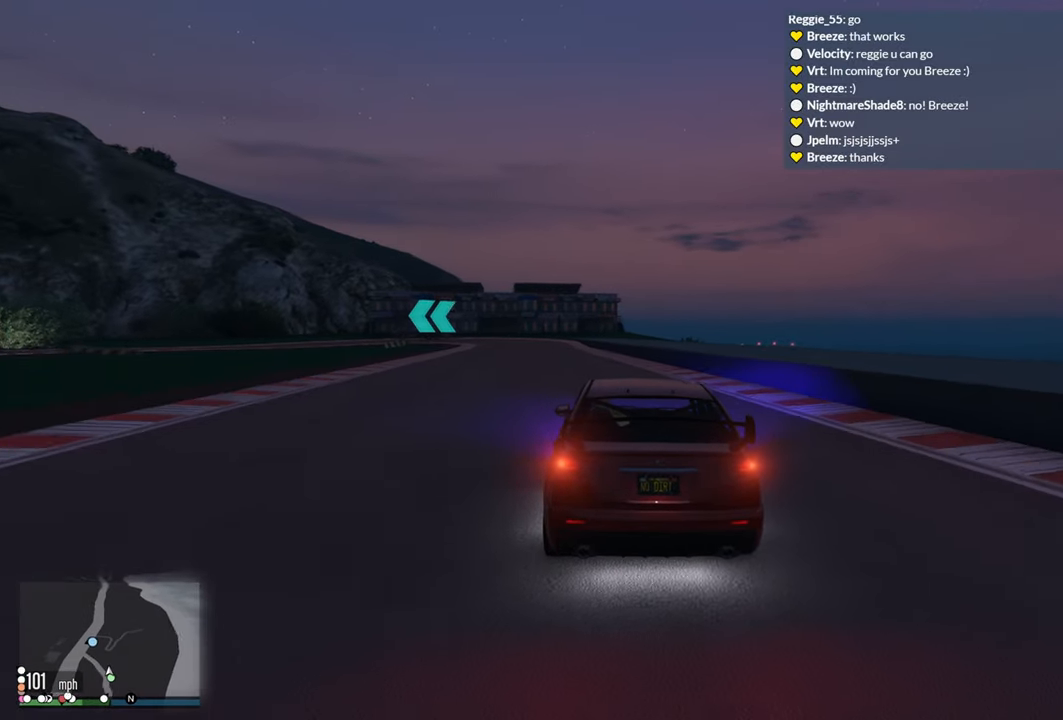
{"buttons": ["R2"], "left_stick": "center", "right_stick": "center", "events": [[33, "left_stick", "center"], [183, "left_stick", "right"], [300, "left_stick", "center"]]}
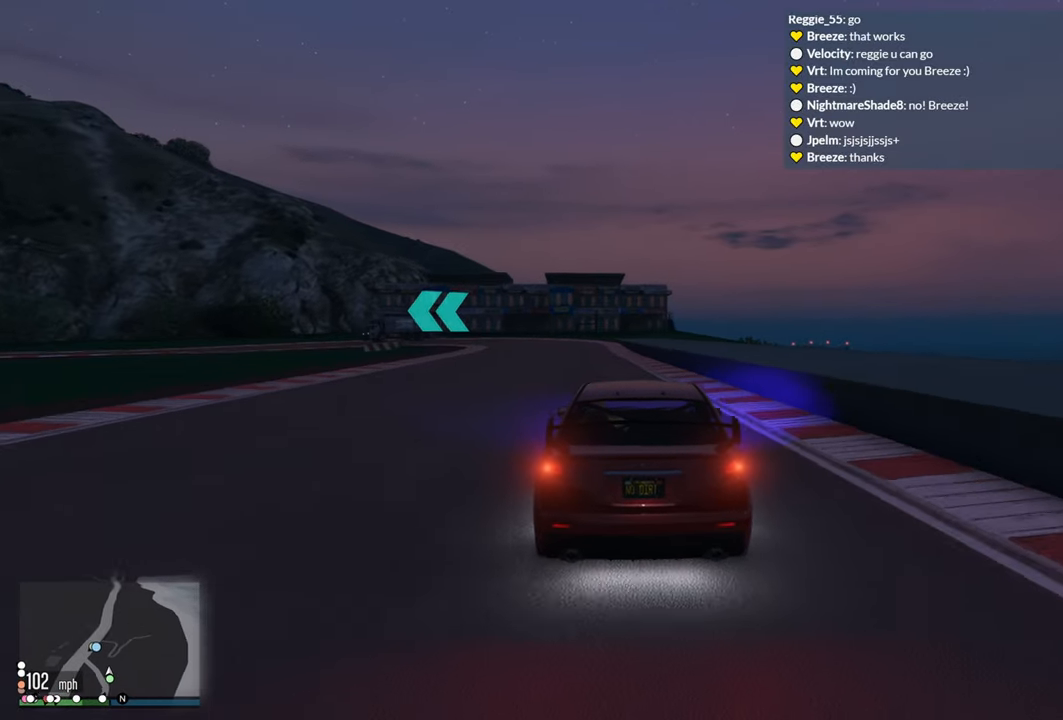
{"buttons": ["L2"], "left_stick": "left", "right_stick": "center", "events": [[83, "left_stick", "left"], [267, "left_stick", "center"], [383, "L2", "down"], [383, "left_stick", "left"], [417, "R2", "up"]]}
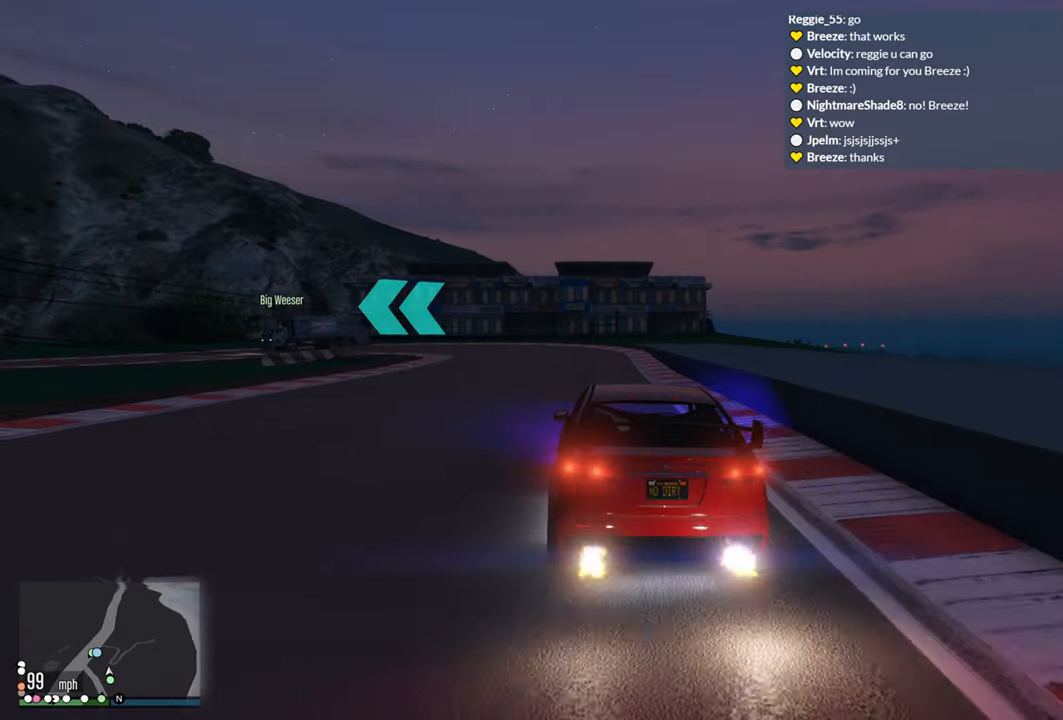
{"buttons": ["L2"], "left_stick": "center", "right_stick": "center", "events": [[67, "left_stick", "center"], [300, "left_stick", "left"], [433, "left_stick", "center"]]}
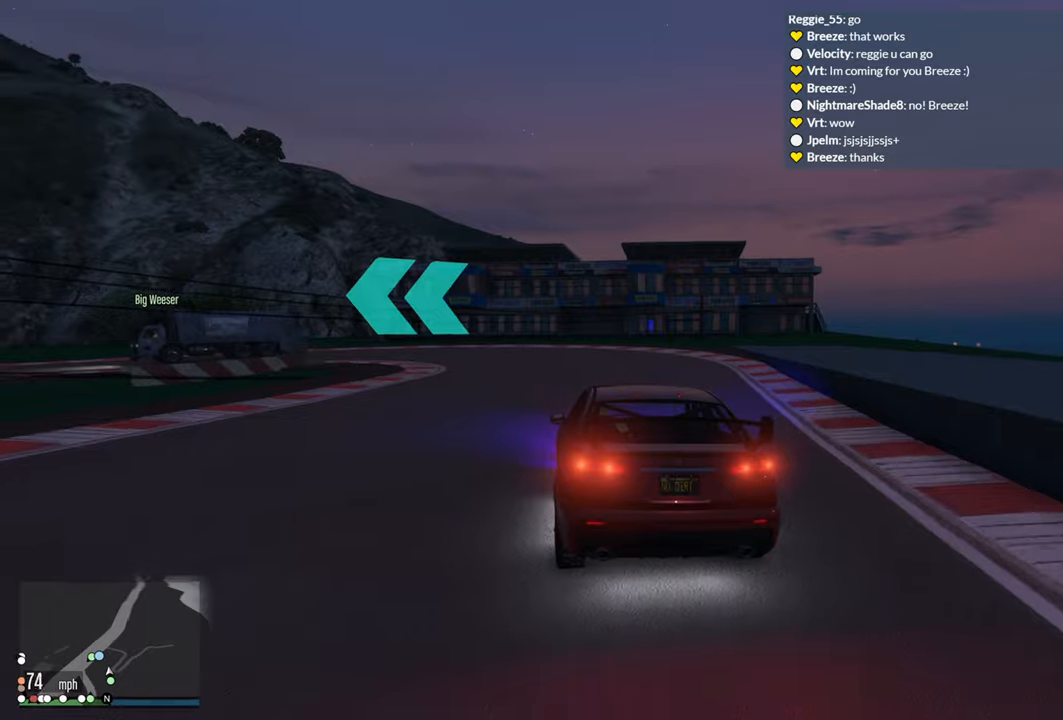
{"buttons": ["R2"], "left_stick": "left", "right_stick": "center", "events": [[84, "left_stick", "left"], [184, "L2", "up"], [200, "R2", "down"], [300, "left_stick", "center"], [400, "left_stick", "left"]]}
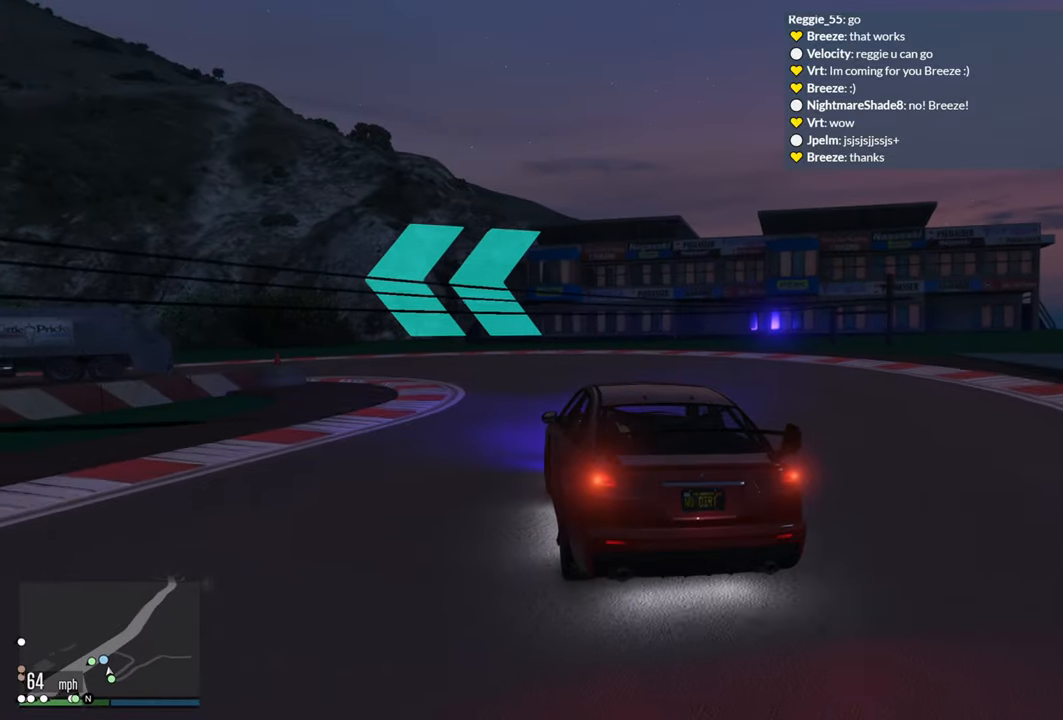
{"buttons": [], "left_stick": "left", "right_stick": "center", "events": [[34, "R2", "up"], [167, "L2", "down"], [267, "L2", "up"]]}
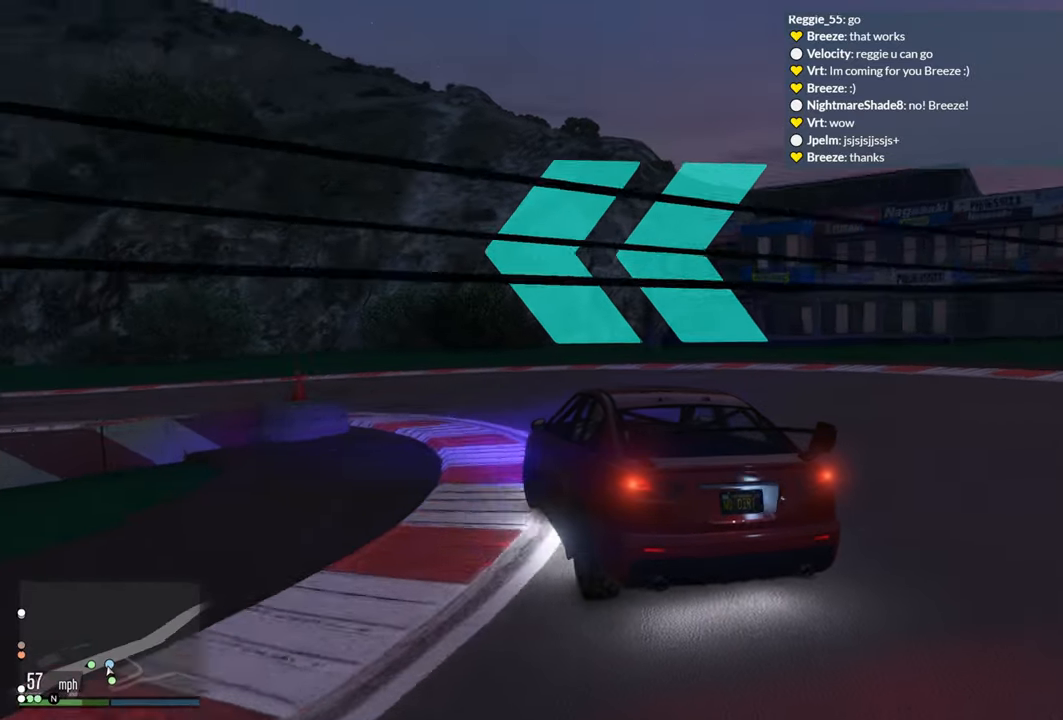
{"buttons": ["R2"], "left_stick": "left", "right_stick": "center", "events": [[267, "R2", "down"]]}